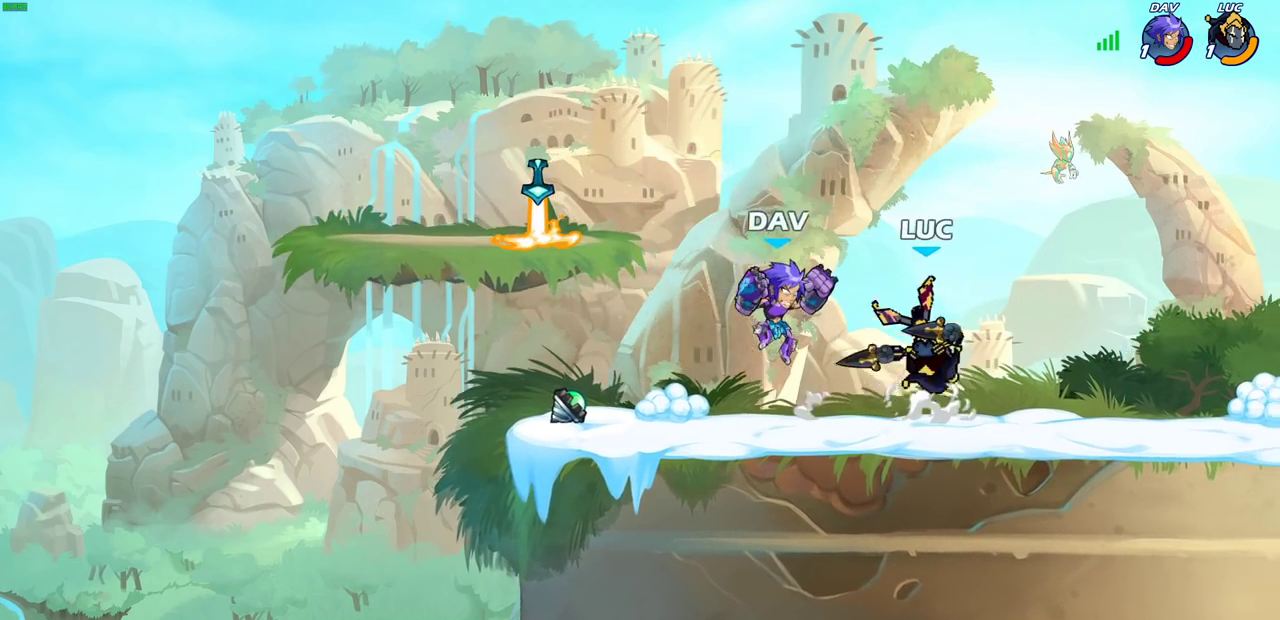
Gameplay with a controller (PlayStation layout); each line is a JSON object with the inputs held at the frame after it (dt_ms = milliseconds from this image to that frame). "events" lists button and stick changes between this image and that frame as [ms after this image, input, new state], when the widget could be followed in between. This document gives stick clicks only as held states, not as events.
{"dt_ms": 400, "buttons": [], "left_stick": "up-left", "right_stick": "center", "events": [[117, "R2", "down"], [117, "left_stick", "up-right"], [233, "left_stick", "up"], [300, "left_stick", "up-left"], [333, "R2", "up"]]}
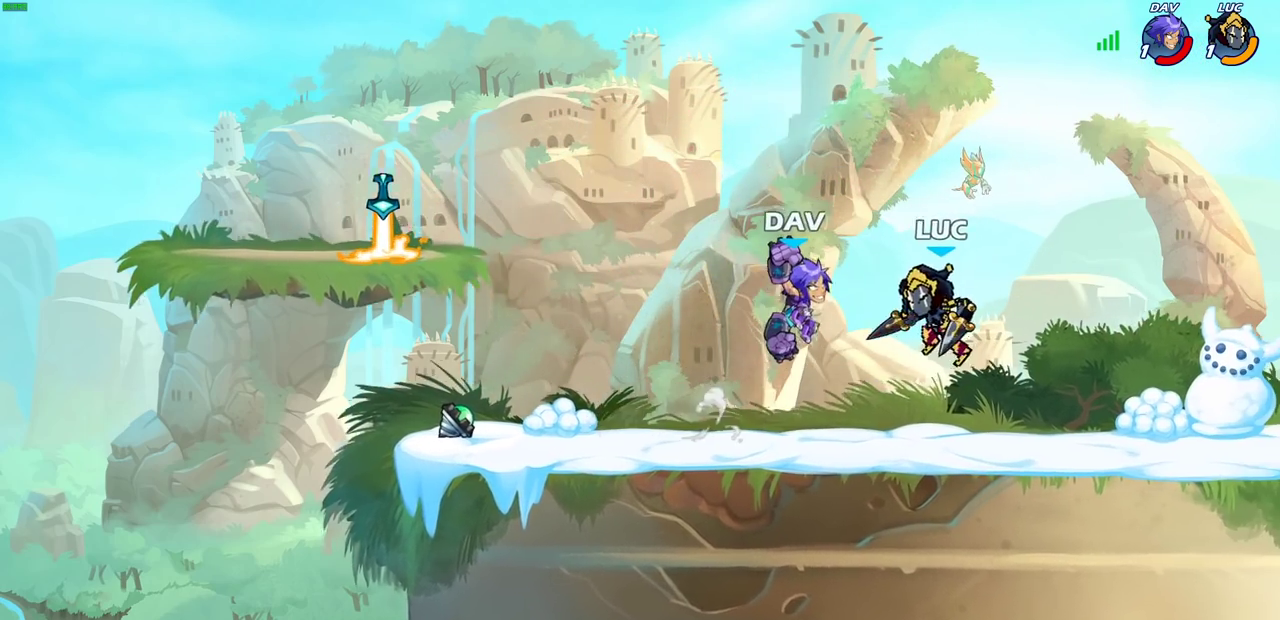
{"dt_ms": 700, "buttons": [], "left_stick": "left", "right_stick": "center", "events": [[50, "CROSS", "down"], [83, "left_stick", "up-right"], [183, "CROSS", "up"], [383, "left_stick", "up-left"], [450, "SQUARE", "down"], [567, "SQUARE", "up"], [567, "left_stick", "left"]]}
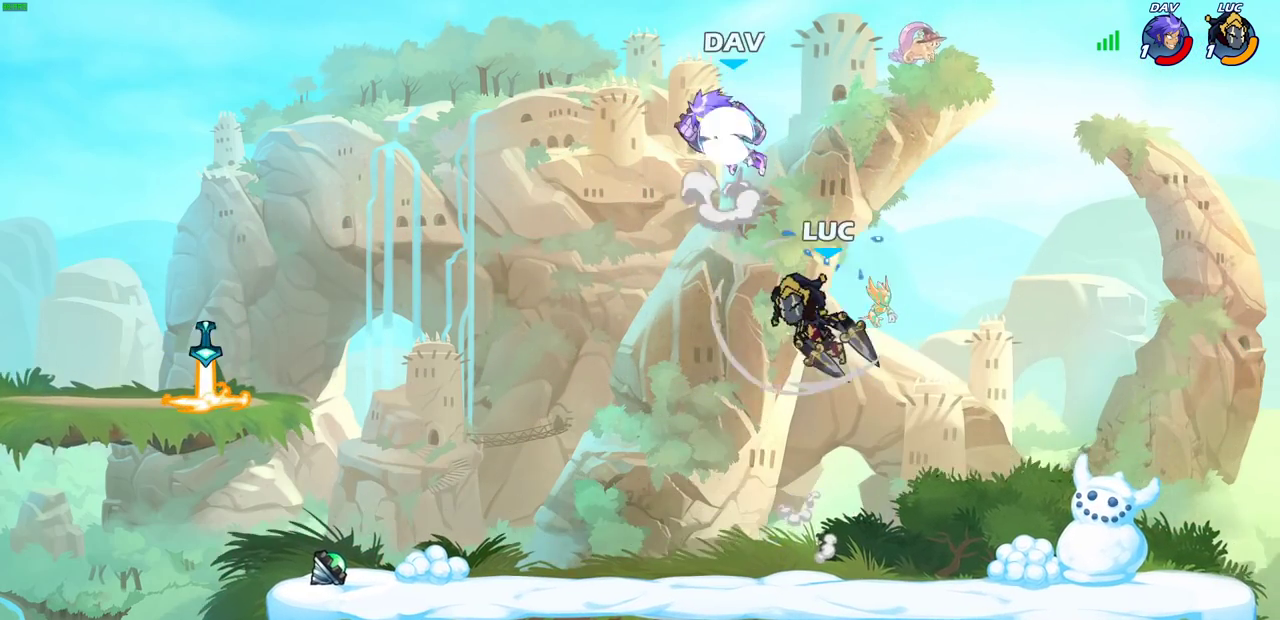
{"dt_ms": 400, "buttons": [], "left_stick": "right", "right_stick": "center", "events": [[67, "left_stick", "center"], [267, "left_stick", "right"]]}
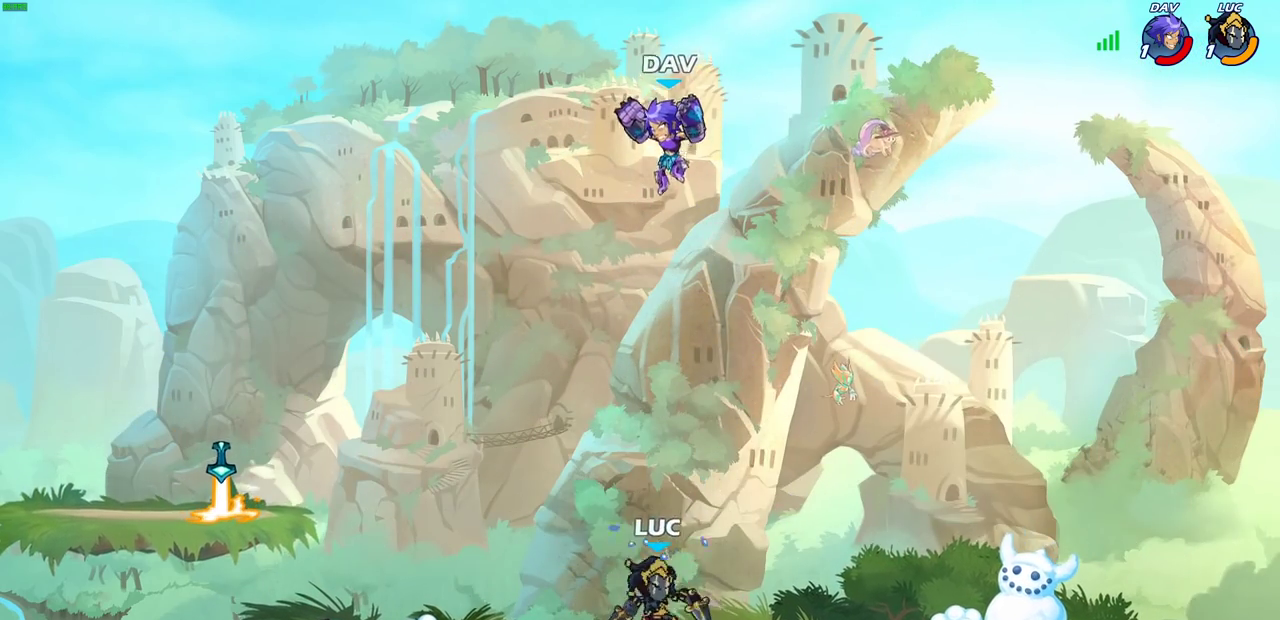
{"dt_ms": 300, "buttons": [], "left_stick": "left", "right_stick": "center", "events": [[183, "left_stick", "left"]]}
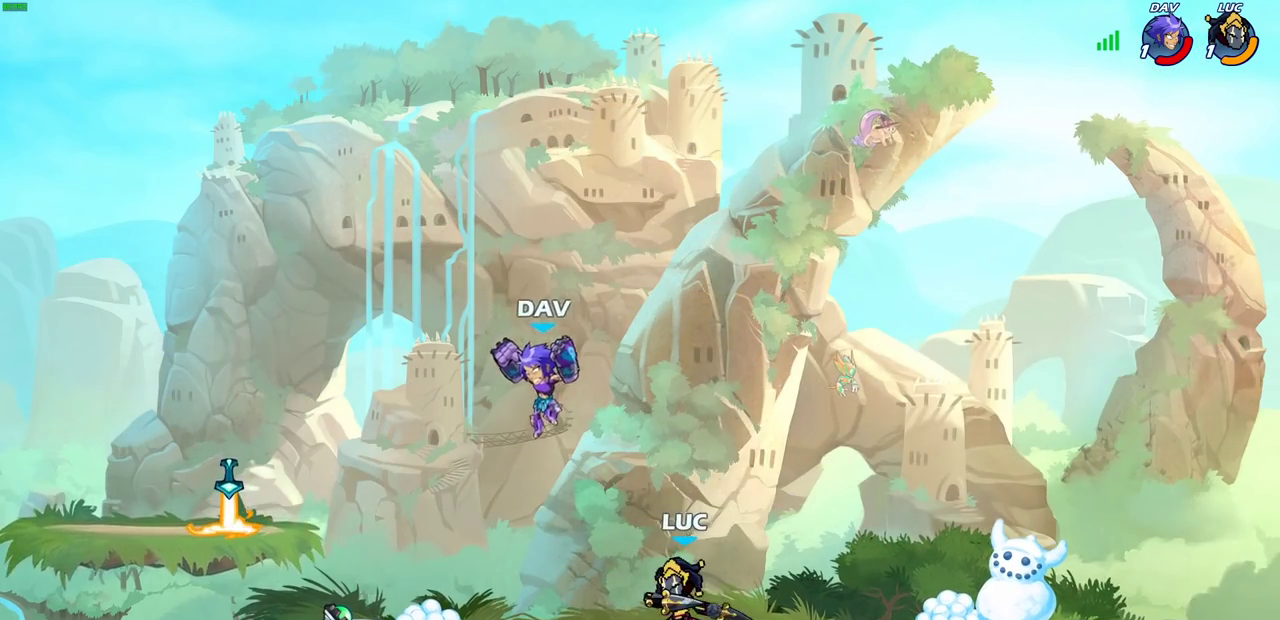
{"dt_ms": 800, "buttons": [], "left_stick": "right", "right_stick": "center", "events": [[67, "R2", "down"], [67, "left_stick", "down-left"], [283, "SQUARE", "down"], [300, "R2", "up"], [400, "SQUARE", "up"], [550, "left_stick", "center"], [717, "left_stick", "right"]]}
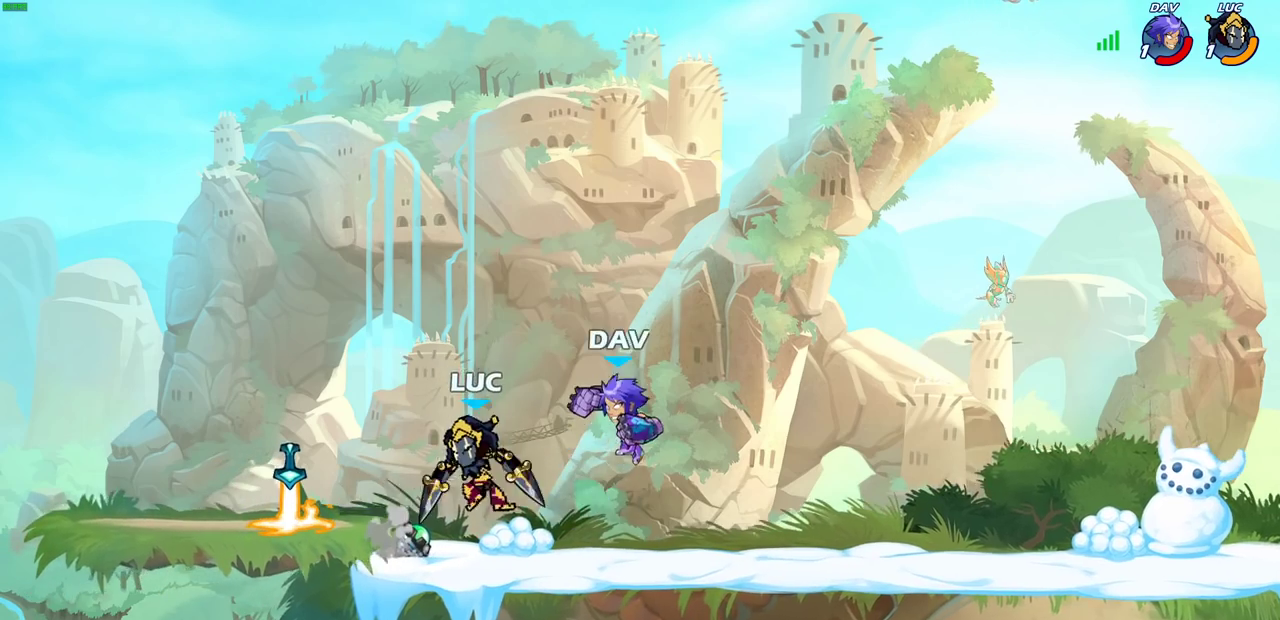
{"dt_ms": 400, "buttons": ["SQUARE"], "left_stick": "center", "right_stick": "center", "events": [[183, "left_stick", "down"], [217, "SQUARE", "down"], [300, "SQUARE", "up"], [333, "left_stick", "center"], [400, "SQUARE", "down"]]}
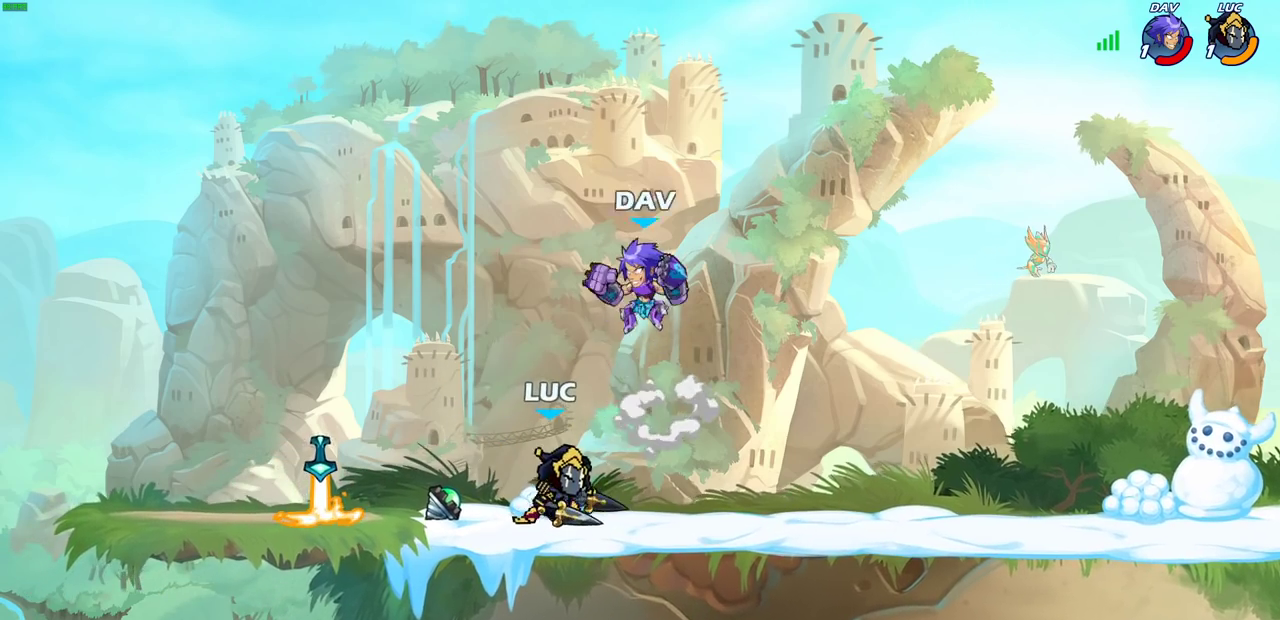
{"dt_ms": 300, "buttons": [], "left_stick": "center", "right_stick": "center", "events": [[67, "SQUARE", "up"]]}
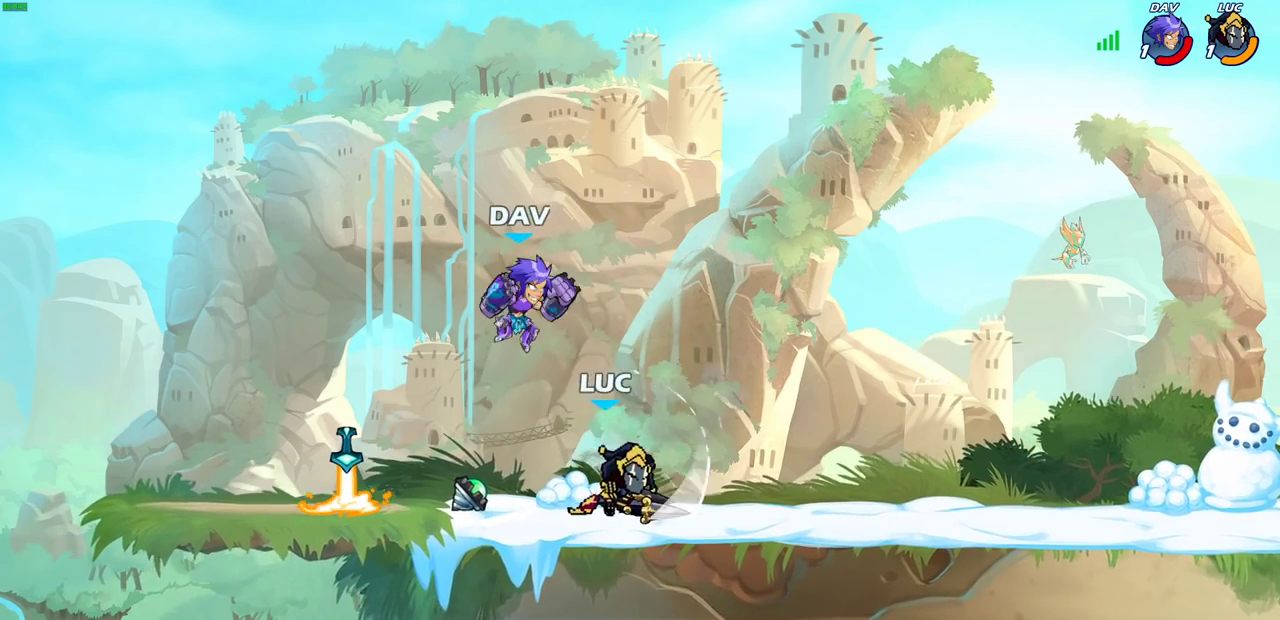
{"dt_ms": 700, "buttons": [], "left_stick": "center", "right_stick": "center", "events": [[50, "left_stick", "left"], [200, "SQUARE", "down"], [217, "left_stick", "down-left"], [300, "SQUARE", "up"], [333, "left_stick", "down"], [383, "left_stick", "center"]]}
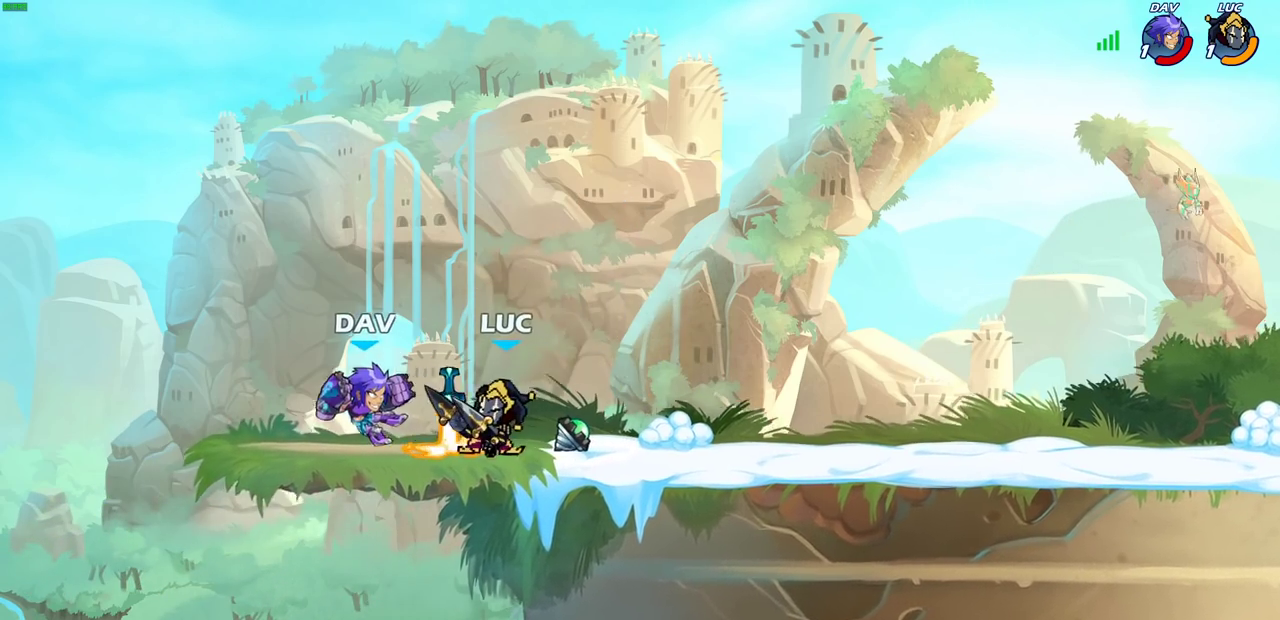
{"dt_ms": 400, "buttons": [], "left_stick": "center", "right_stick": "center", "events": []}
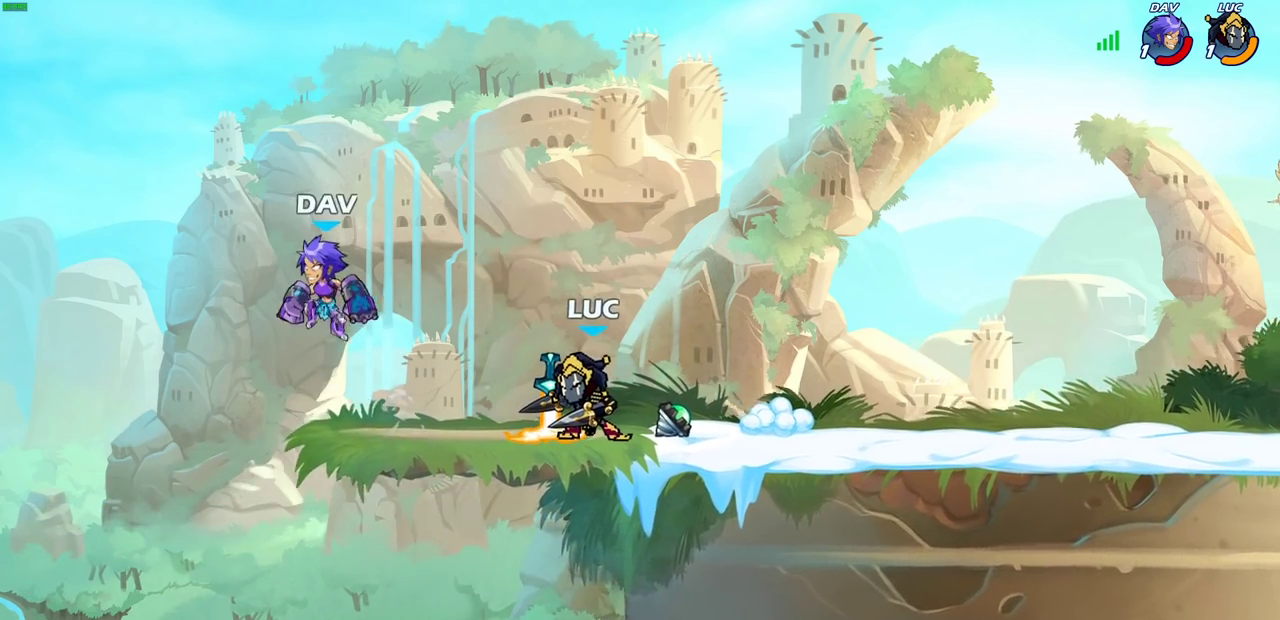
{"dt_ms": 600, "buttons": [], "left_stick": "up-right", "right_stick": "center", "events": [[183, "left_stick", "up-left"], [233, "left_stick", "left"], [267, "CROSS", "down"], [333, "CROSS", "up"], [383, "left_stick", "center"], [483, "left_stick", "right"], [583, "left_stick", "up-right"]]}
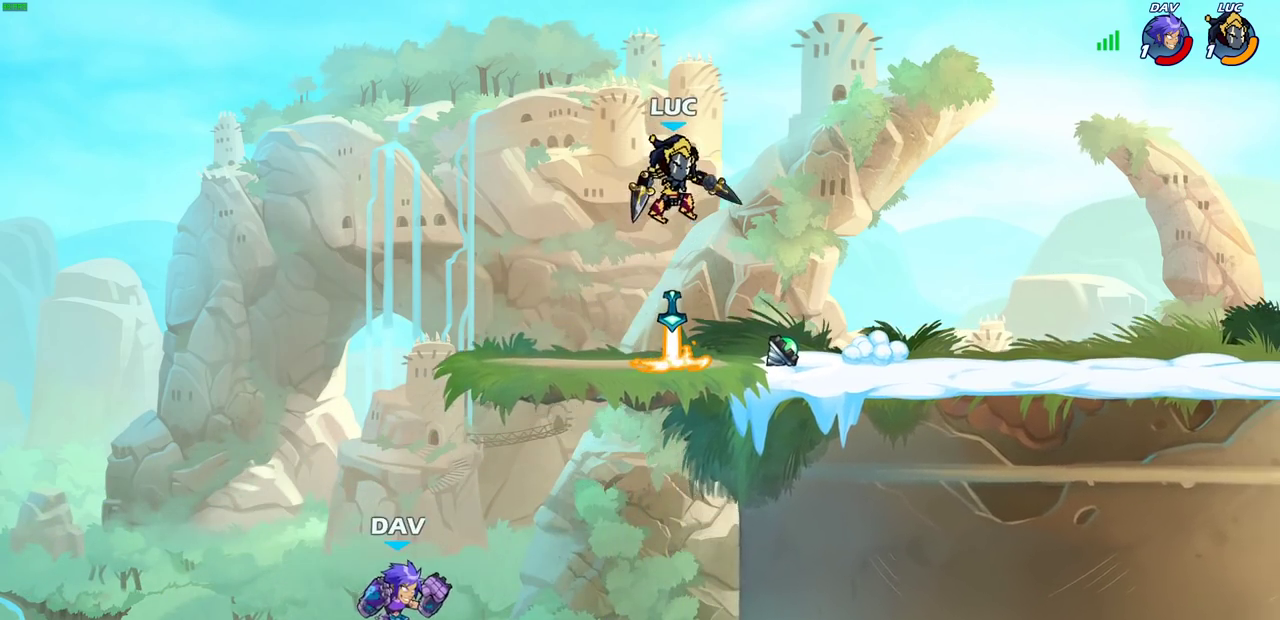
{"dt_ms": 300, "buttons": [], "left_stick": "right", "right_stick": "center", "events": [[100, "left_stick", "up"], [150, "left_stick", "up-left"], [250, "left_stick", "right"]]}
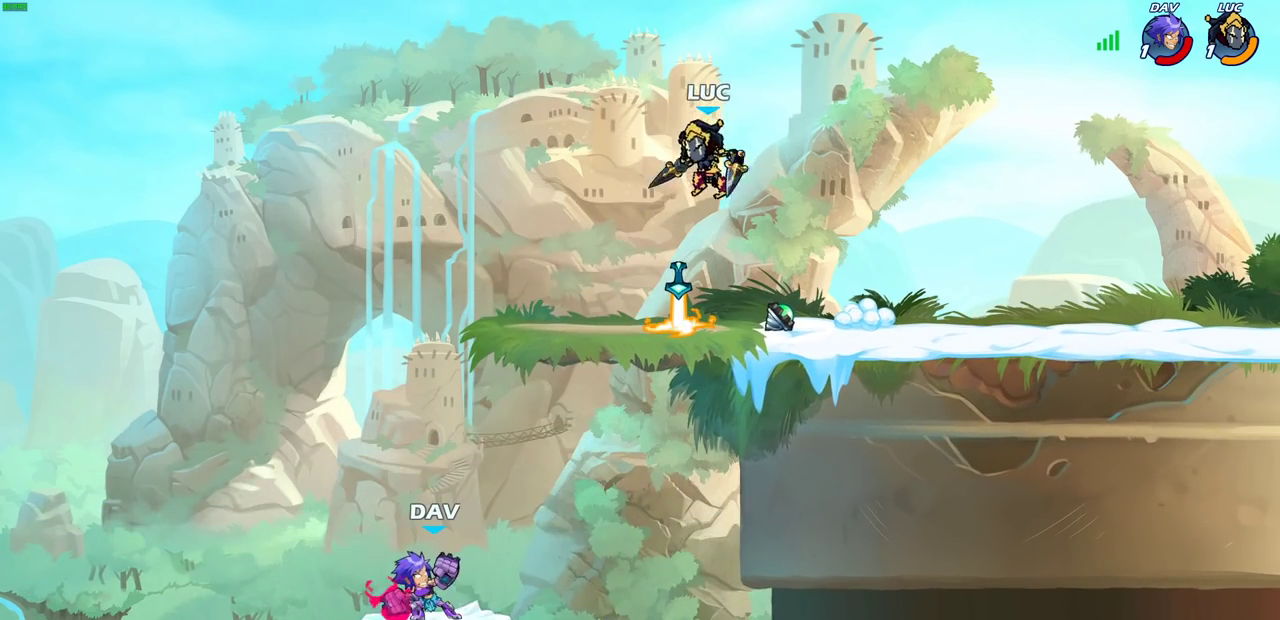
{"dt_ms": 700, "buttons": [], "left_stick": "center", "right_stick": "center", "events": [[233, "left_stick", "up-left"], [333, "left_stick", "left"], [467, "left_stick", "down-left"], [617, "left_stick", "center"]]}
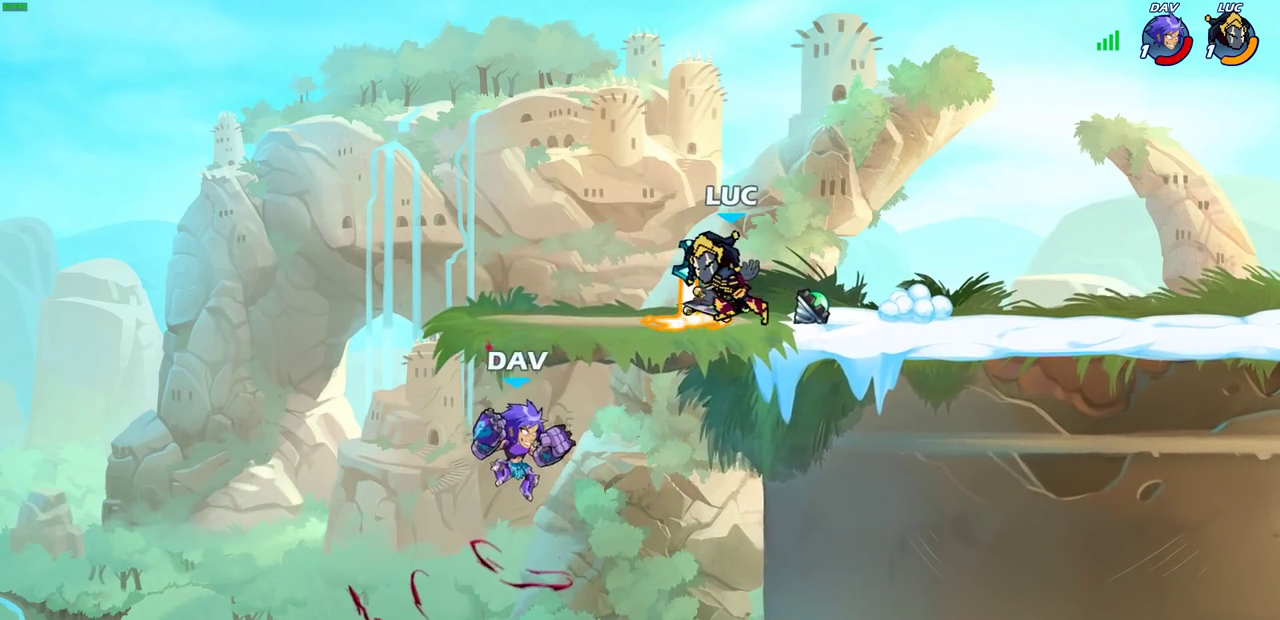
{"dt_ms": 500, "buttons": [], "left_stick": "center", "right_stick": "center", "events": []}
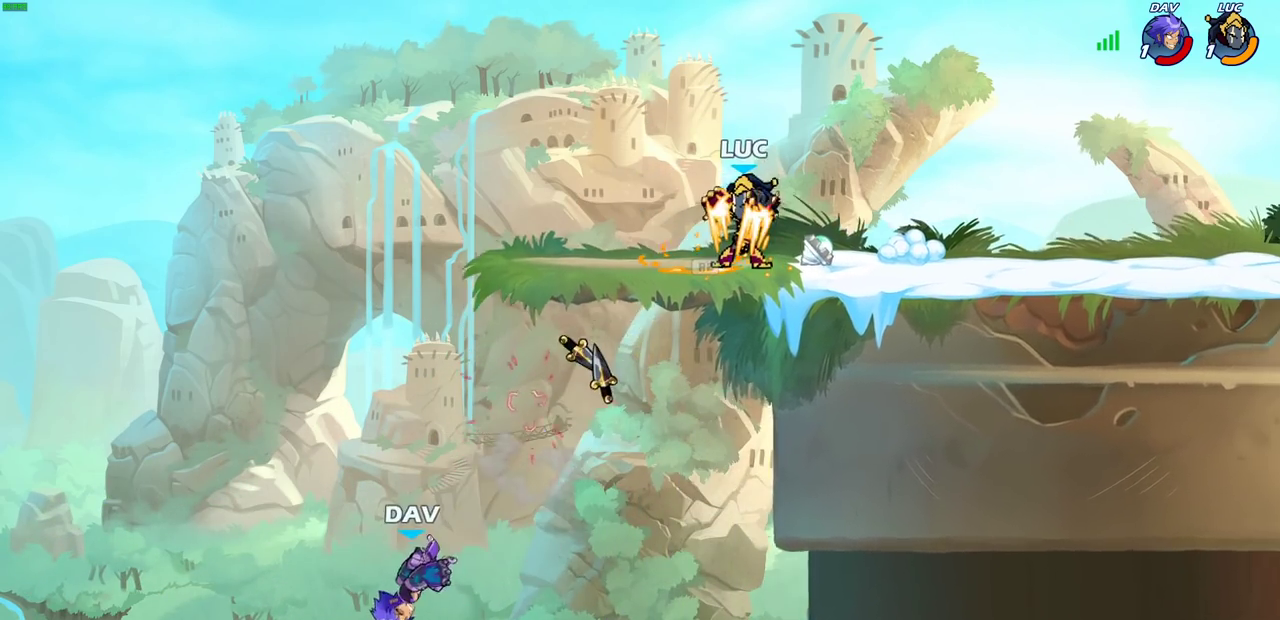
{"dt_ms": 300, "buttons": [], "left_stick": "down-left", "right_stick": "center", "events": [[233, "left_stick", "down-left"]]}
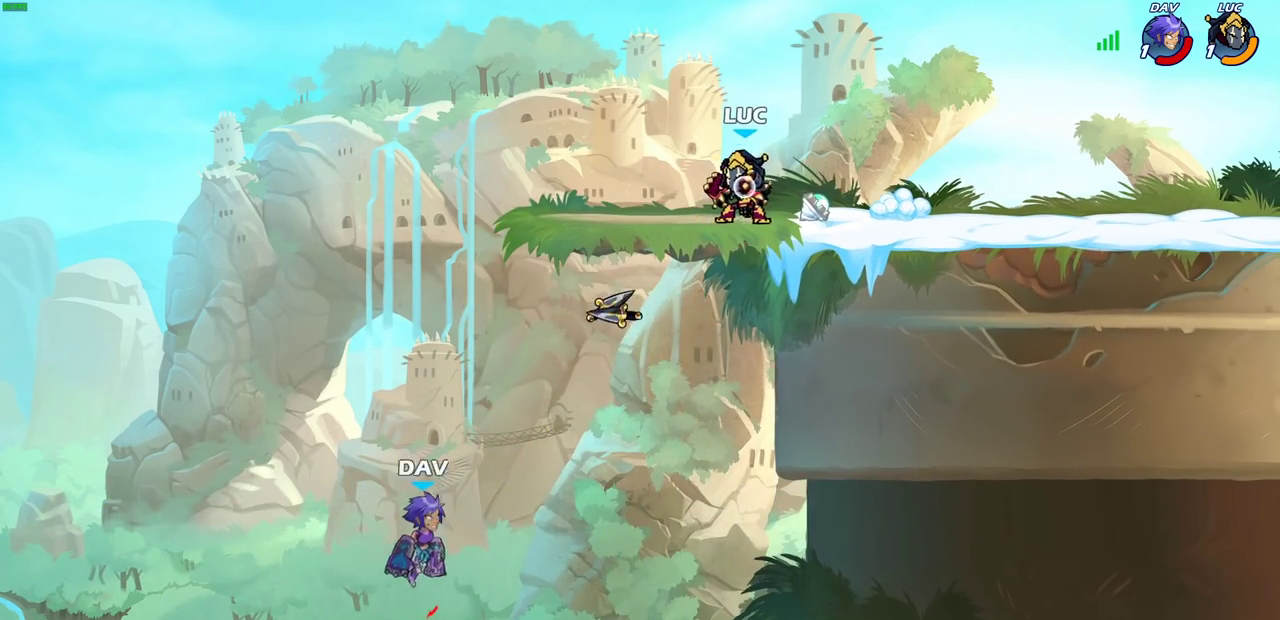
{"dt_ms": 700, "buttons": [], "left_stick": "center", "right_stick": "center", "events": [[50, "left_stick", "center"]]}
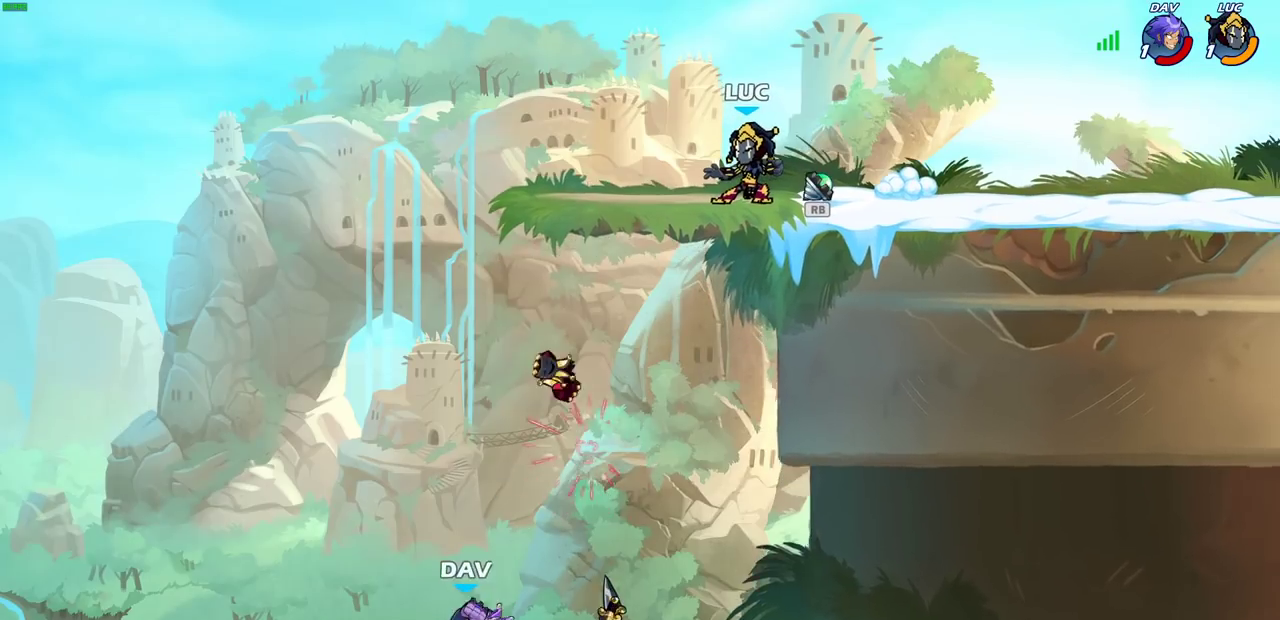
{"dt_ms": 500, "buttons": [], "left_stick": "center", "right_stick": "center", "events": [[217, "left_stick", "left"], [317, "left_stick", "center"]]}
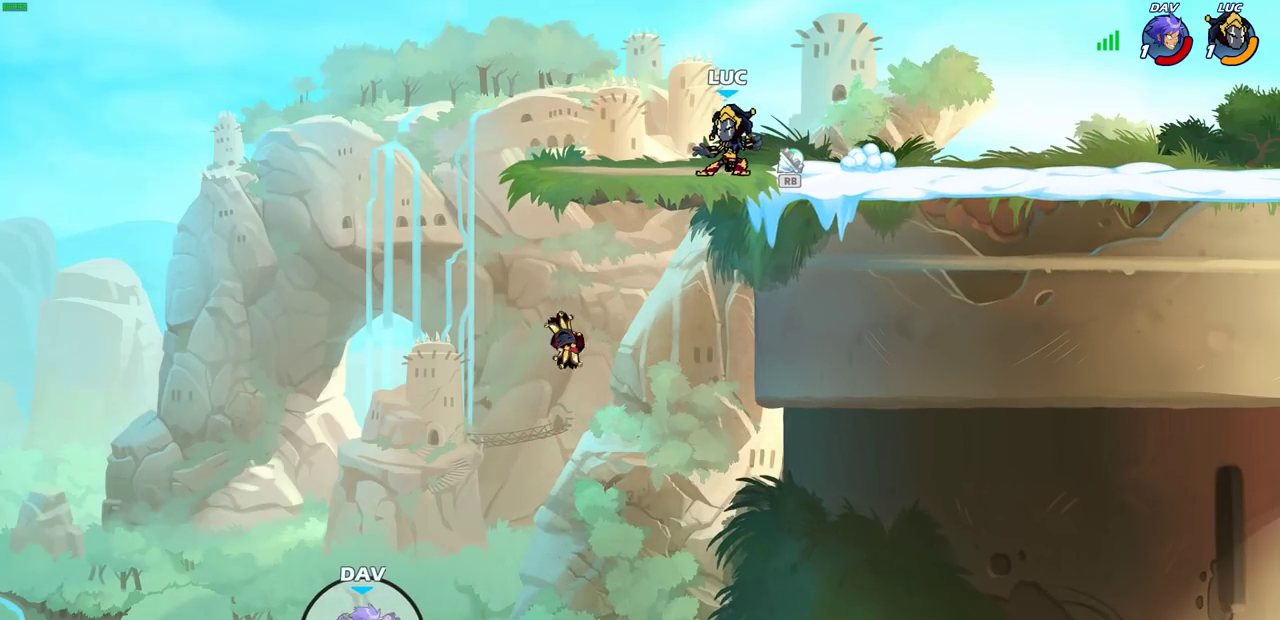
{"dt_ms": 300, "buttons": [], "left_stick": "center", "right_stick": "center", "events": [[133, "left_stick", "right"], [267, "left_stick", "center"]]}
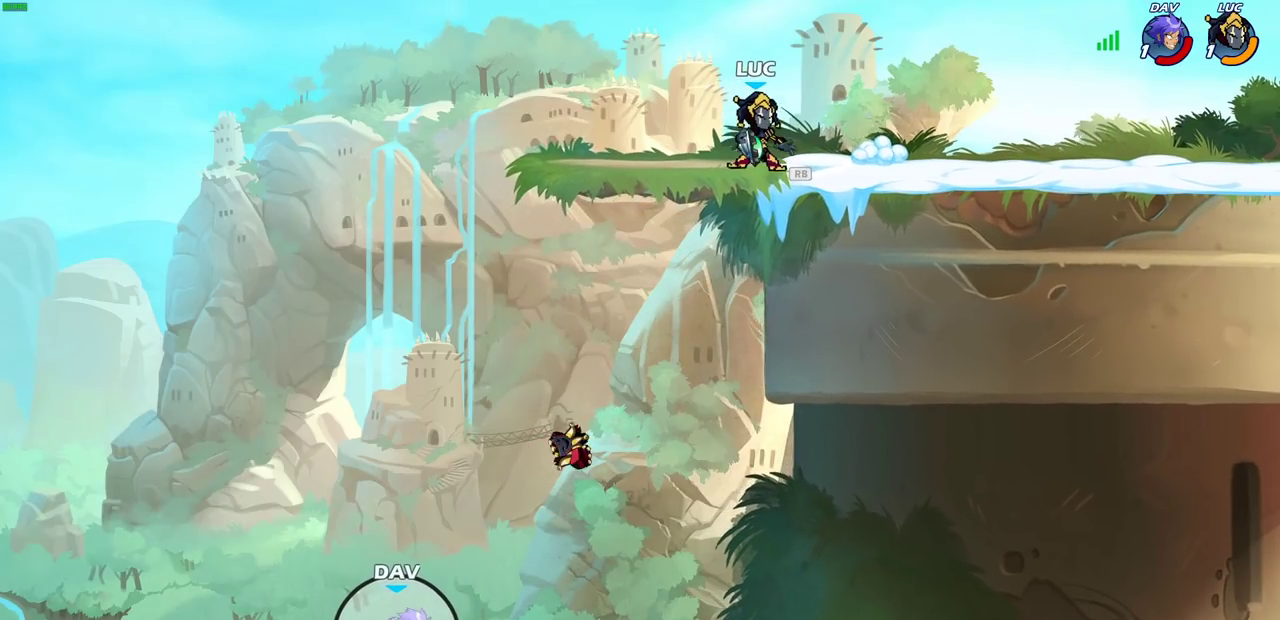
{"dt_ms": 700, "buttons": [], "left_stick": "center", "right_stick": "center", "events": [[83, "left_stick", "up-left"], [317, "left_stick", "center"]]}
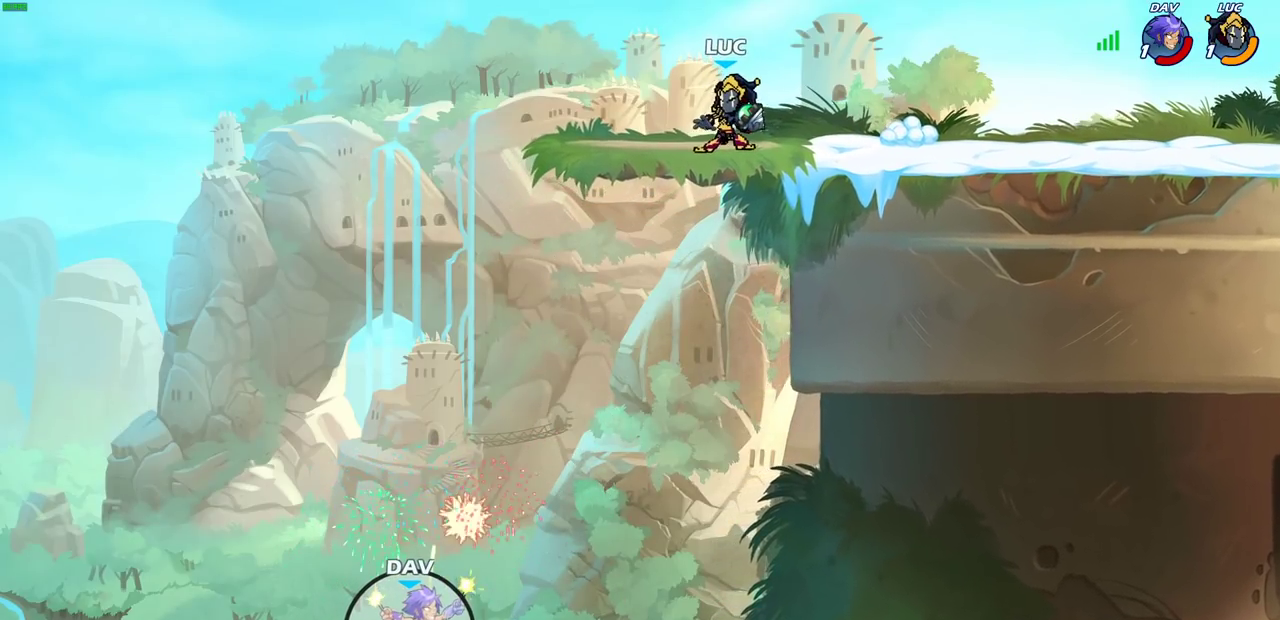
{"dt_ms": 500, "buttons": [], "left_stick": "down-left", "right_stick": "center", "events": [[450, "left_stick", "down-left"]]}
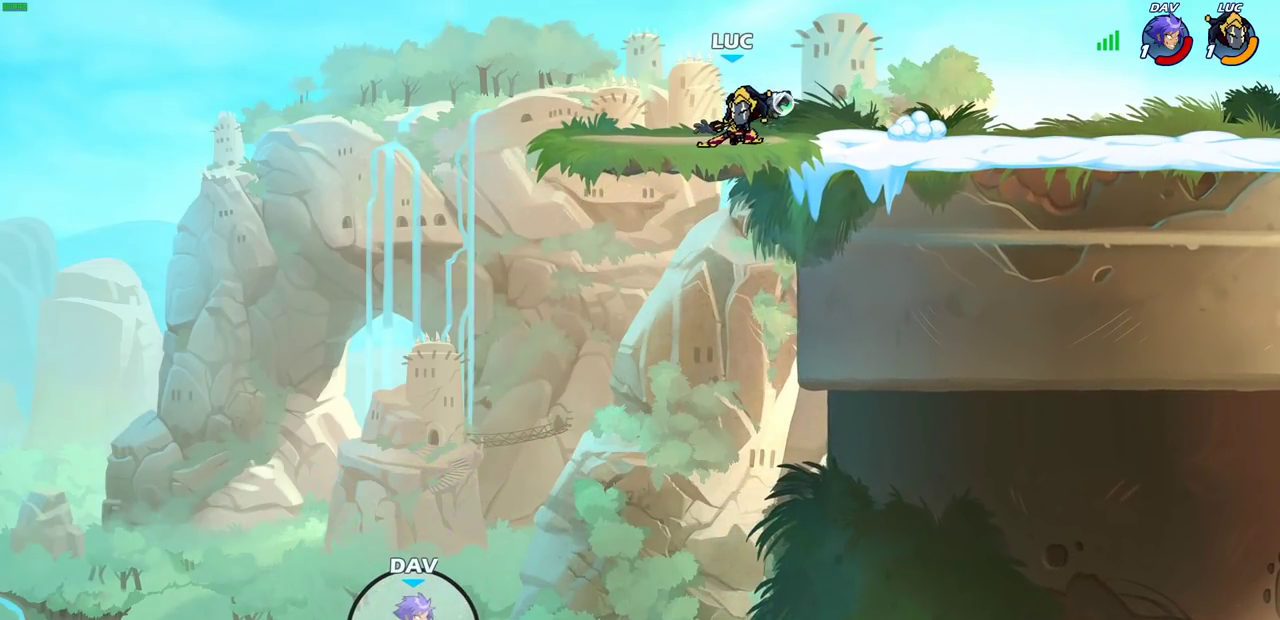
{"dt_ms": 500, "buttons": [], "left_stick": "center", "right_stick": "center", "events": [[50, "left_stick", "center"]]}
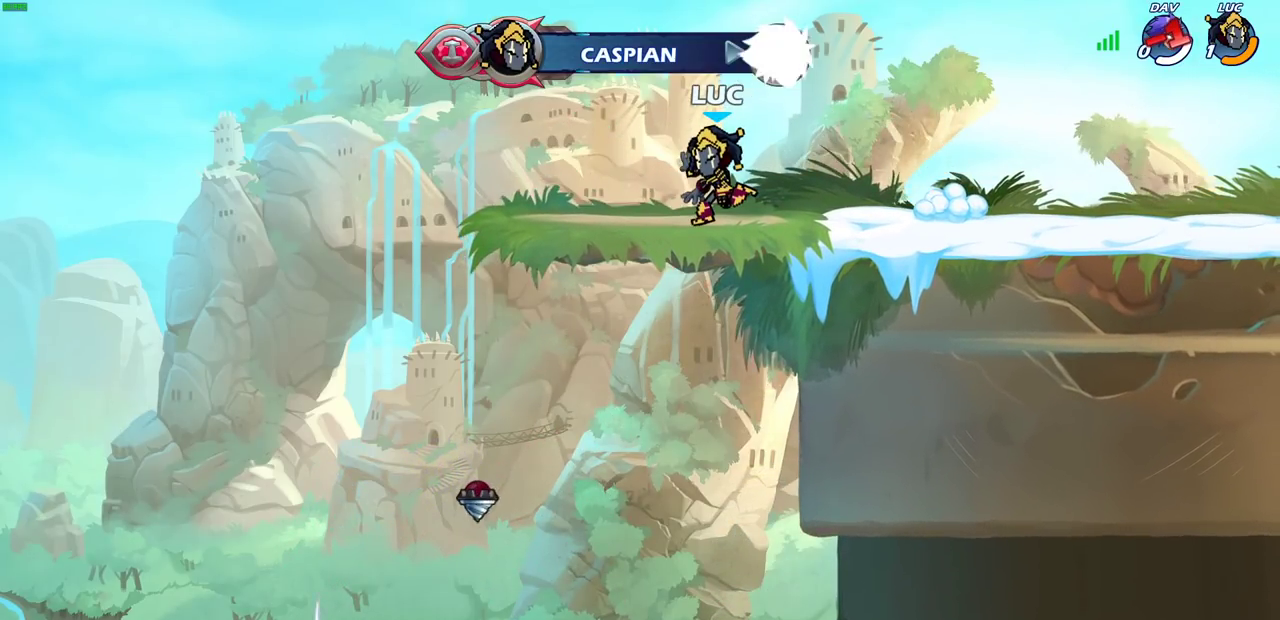
{"dt_ms": 500, "buttons": [], "left_stick": "center", "right_stick": "center", "events": []}
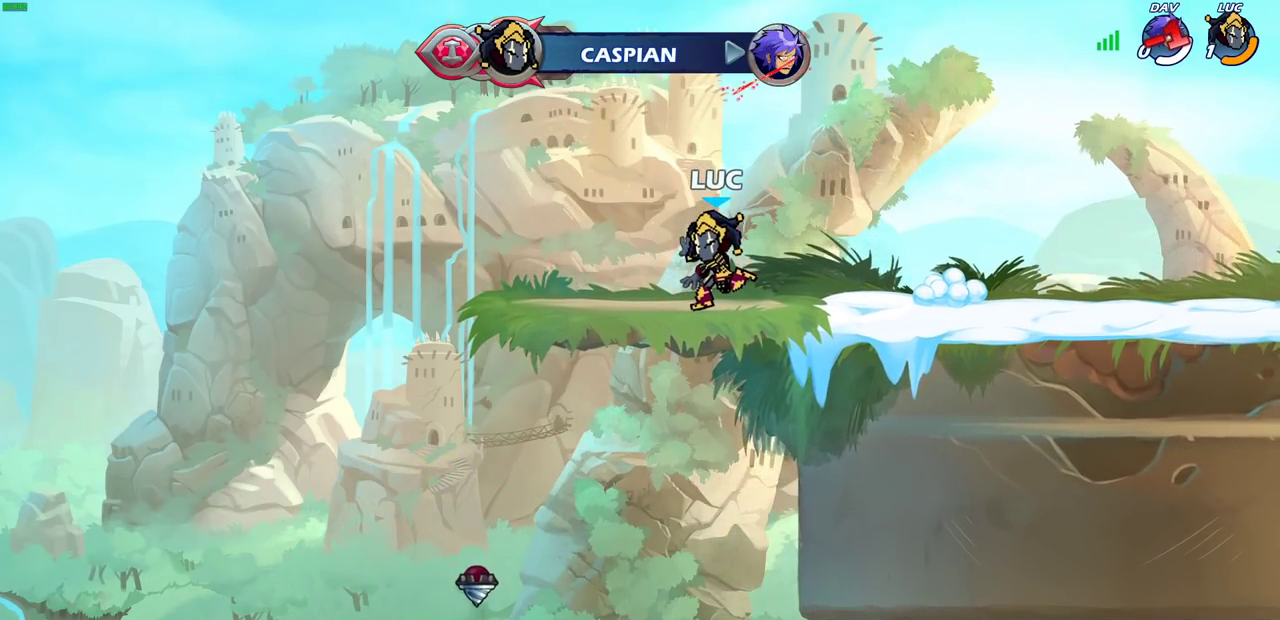
{"dt_ms": 500, "buttons": [], "left_stick": "center", "right_stick": "center", "events": []}
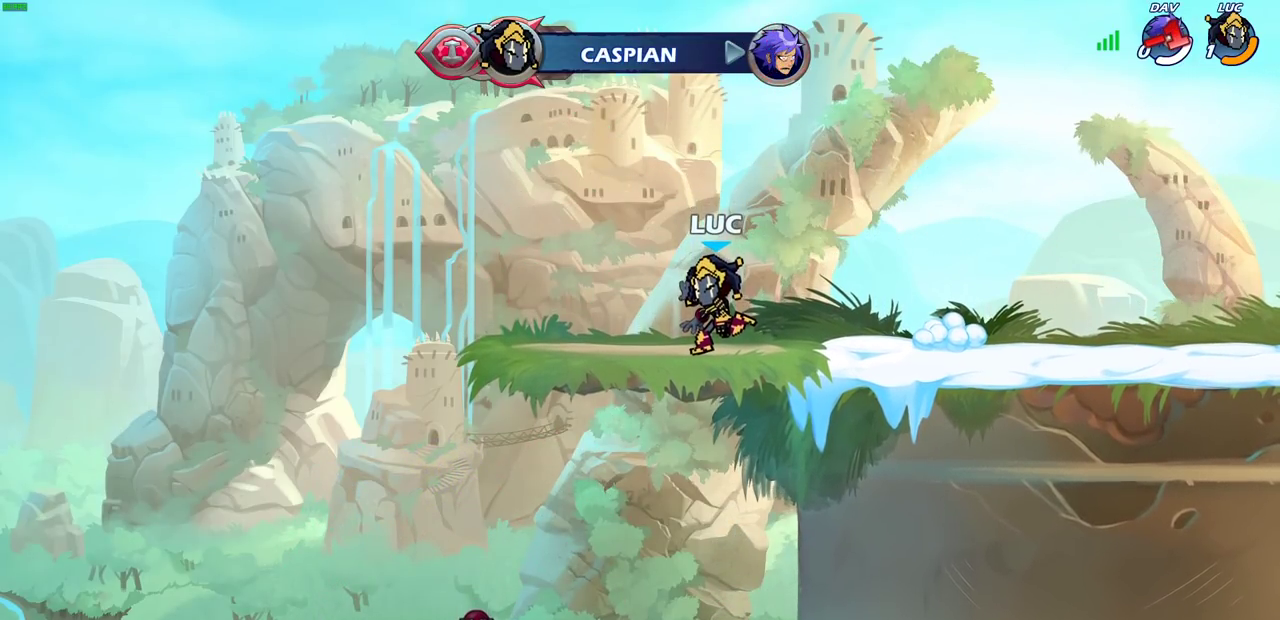
{"dt_ms": 500, "buttons": [], "left_stick": "center", "right_stick": "center", "events": []}
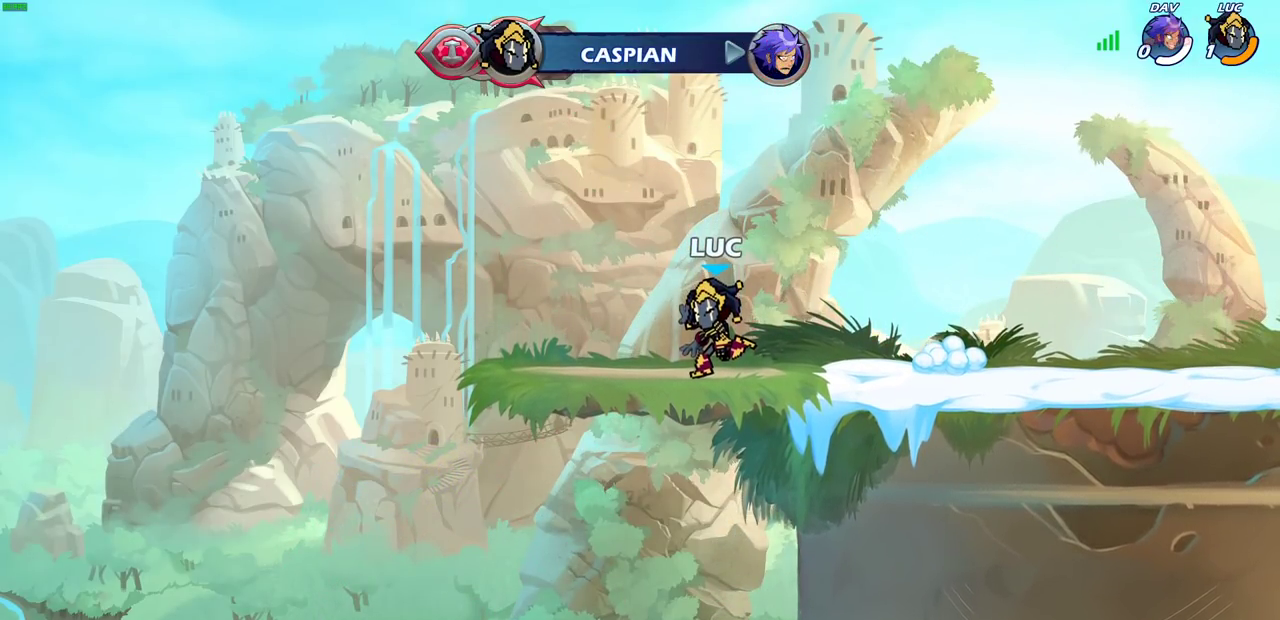
{"dt_ms": 500, "buttons": [], "left_stick": "center", "right_stick": "center", "events": []}
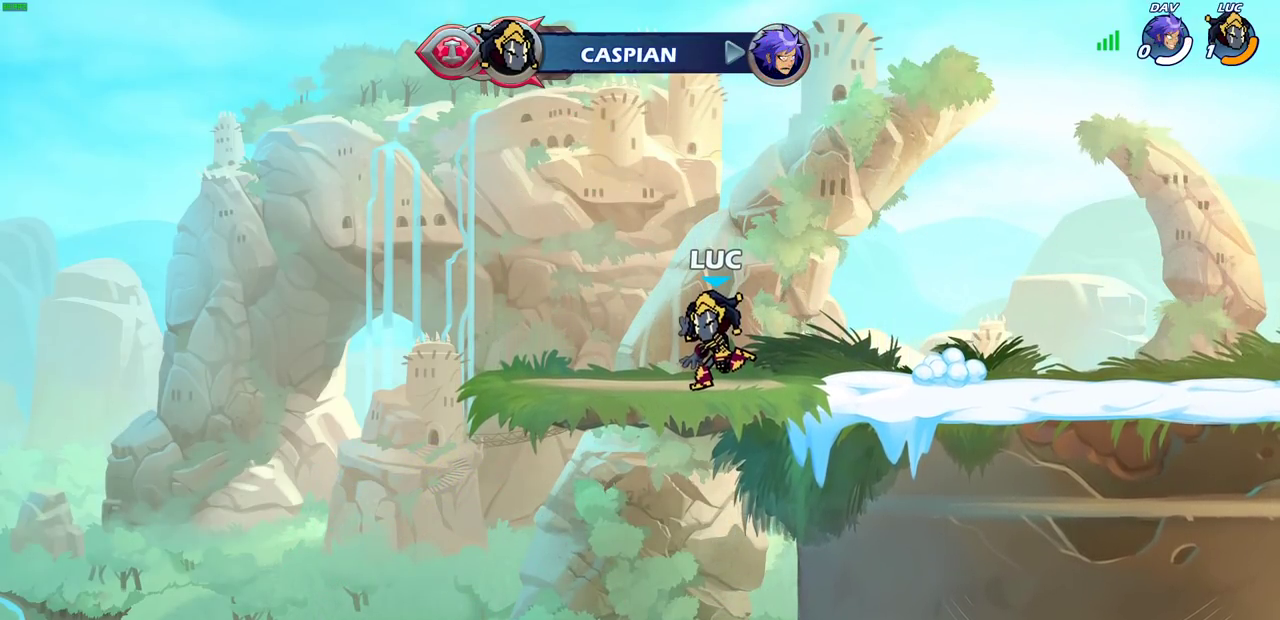
{"dt_ms": 500, "buttons": [], "left_stick": "center", "right_stick": "center", "events": []}
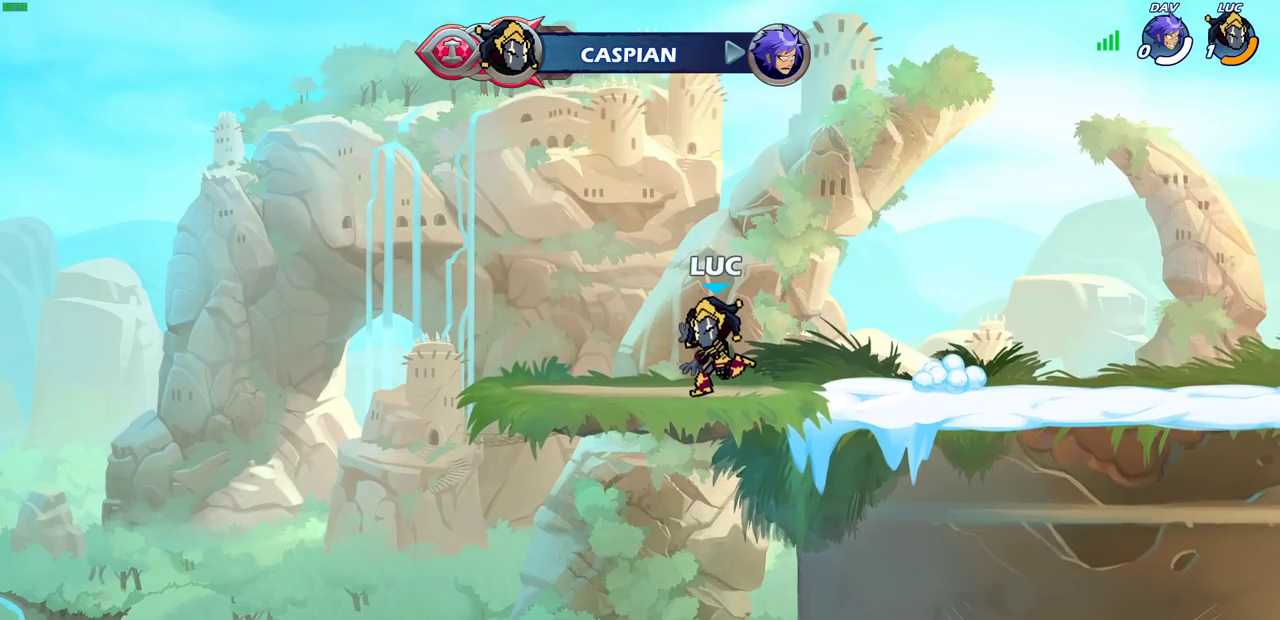
{"dt_ms": 300, "buttons": [], "left_stick": "center", "right_stick": "center", "events": []}
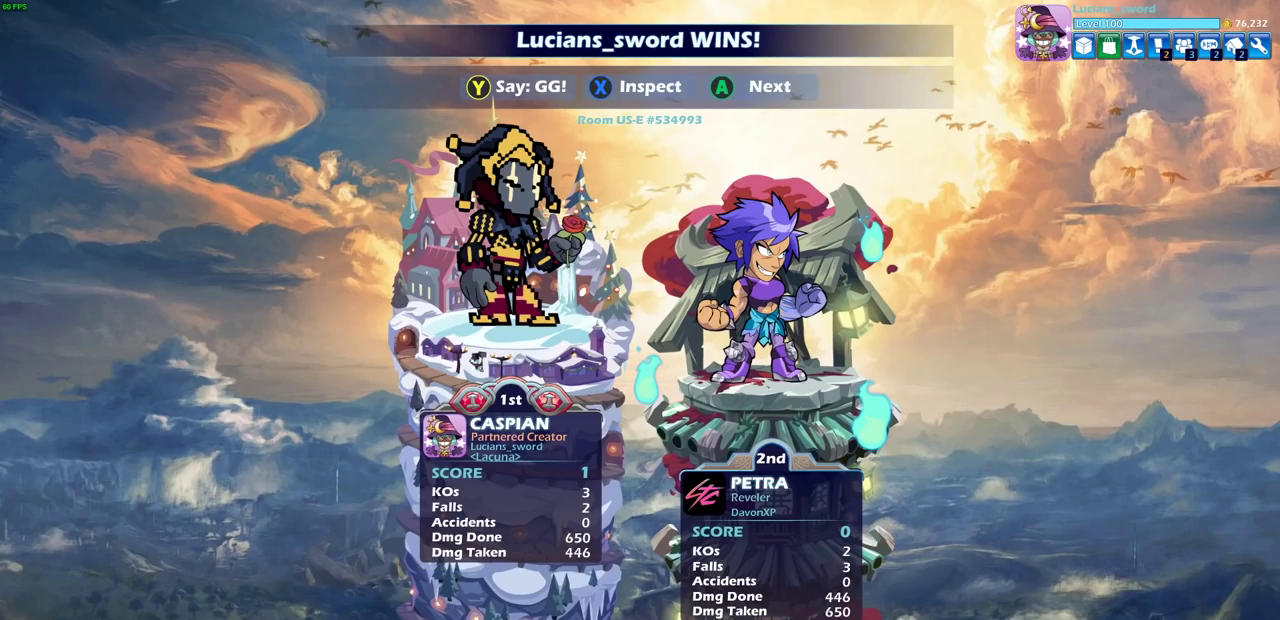
{"dt_ms": 700, "buttons": [], "left_stick": "center", "right_stick": "center", "events": []}